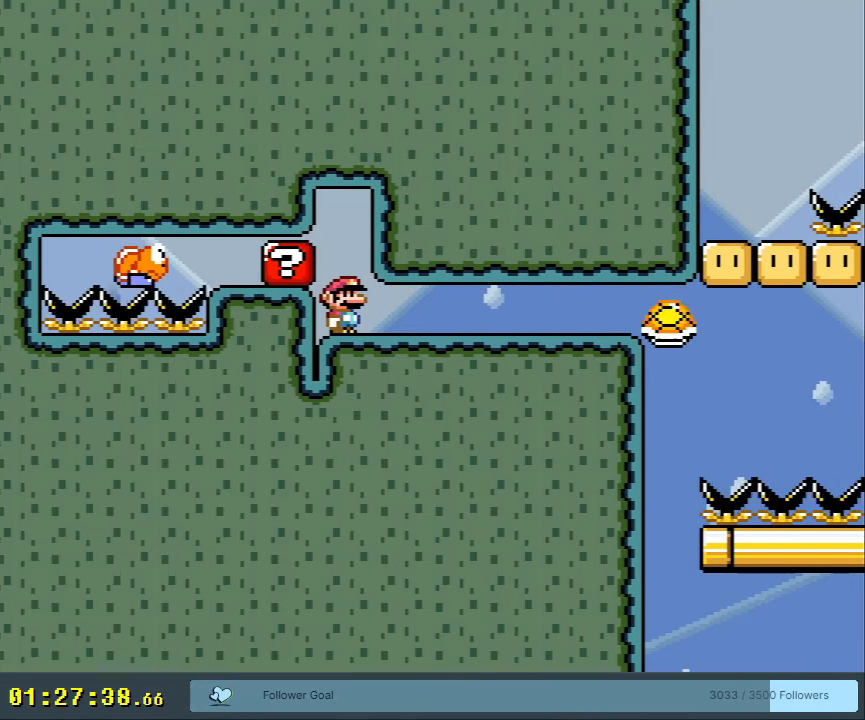
Gameplay with a controller (Nintendo layout); each line is a JSON object with the inputs held at the frame after it. "events" lists button and stick changes between this image and that frame as [ms after this image, input, new state], when the widget could be followed in between. Not read: L3 R3.
{"buttons": ["Y", "DPAD_RIGHT"], "events": [[167, "DPAD_RIGHT", "down"]]}
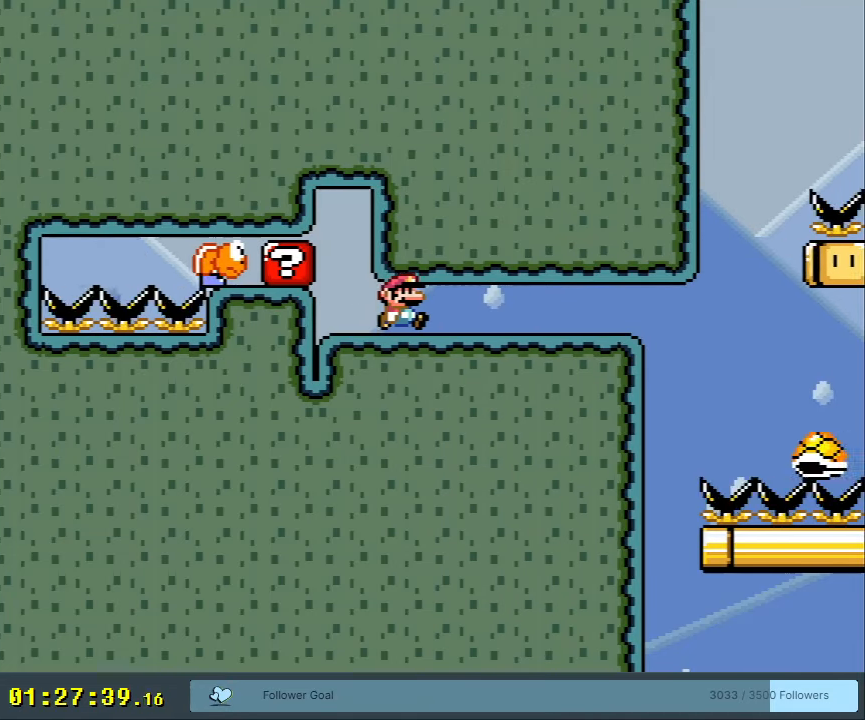
{"buttons": ["B", "Y", "DPAD_RIGHT"], "events": [[83, "B", "down"]]}
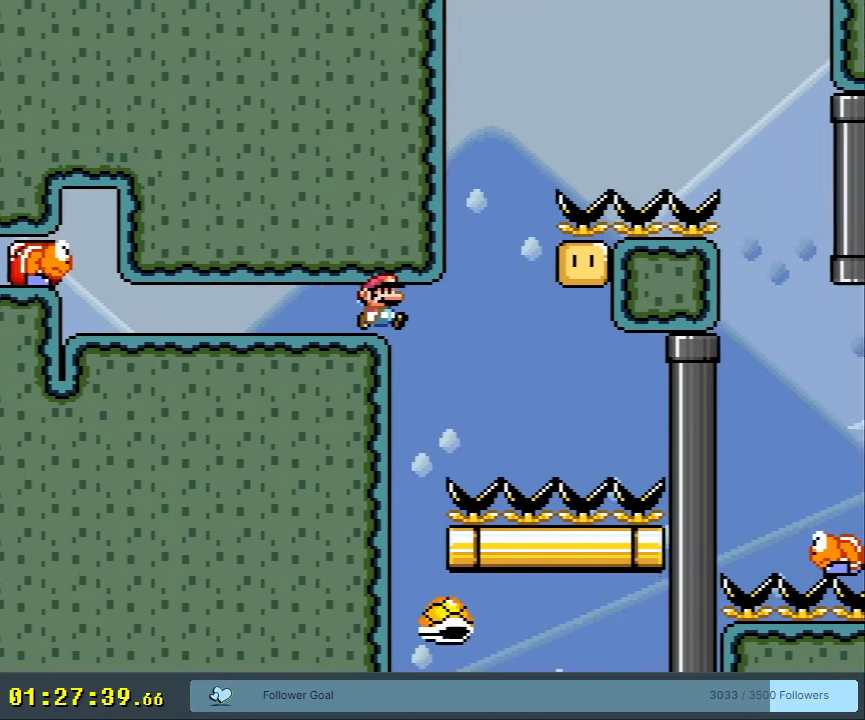
{"buttons": [], "events": [[67, "DPAD_RIGHT", "up"], [183, "DPAD_LEFT", "down"], [283, "DPAD_LEFT", "up"], [400, "Y", "up"], [433, "B", "up"]]}
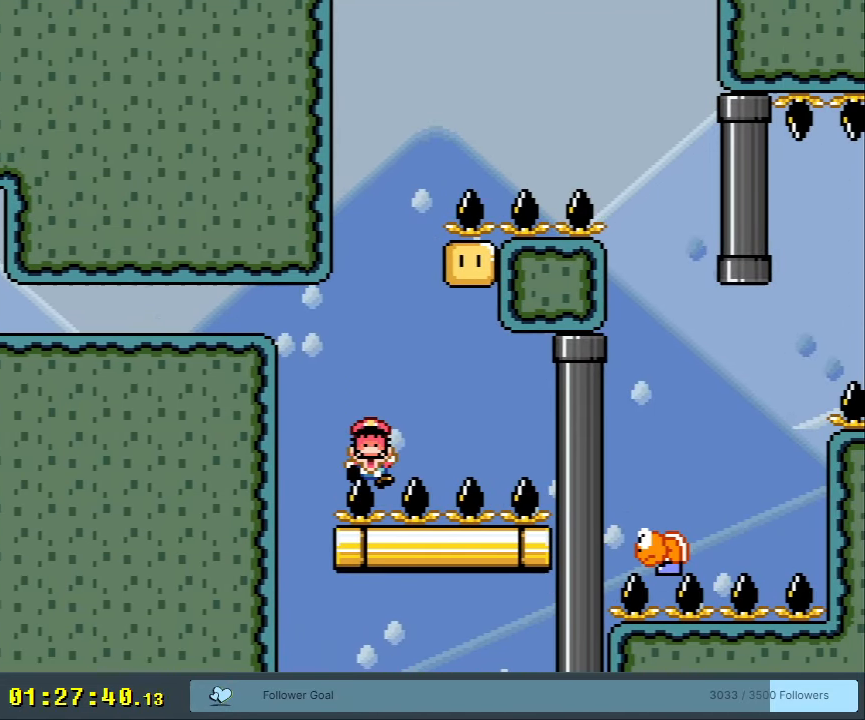
{"buttons": ["B", "Y"], "events": [[17, "A", "down"], [100, "A", "up"], [183, "A", "down"], [267, "A", "up"], [400, "B", "down"], [417, "Y", "down"]]}
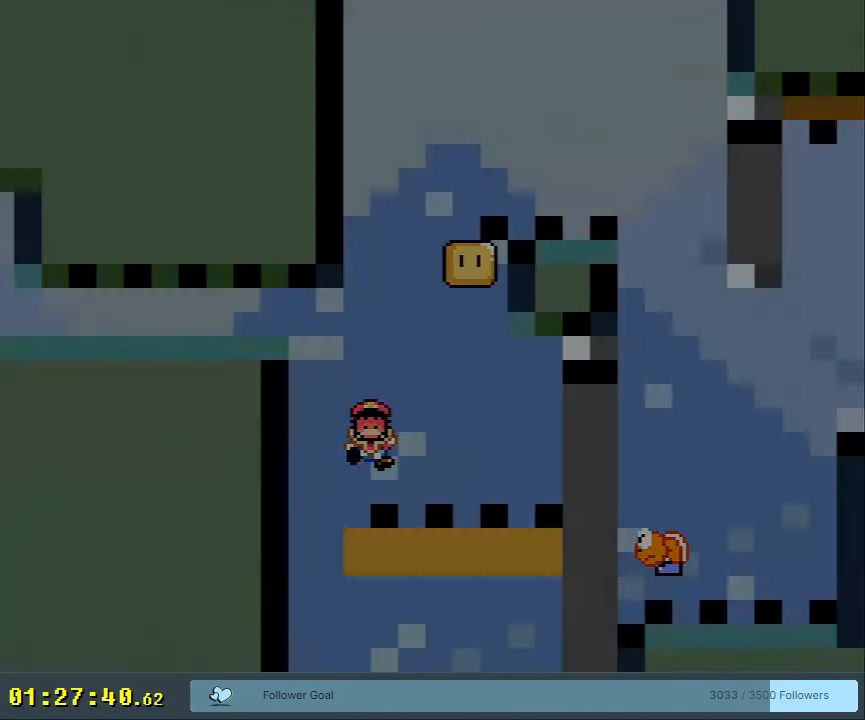
{"buttons": ["B", "Y"], "events": []}
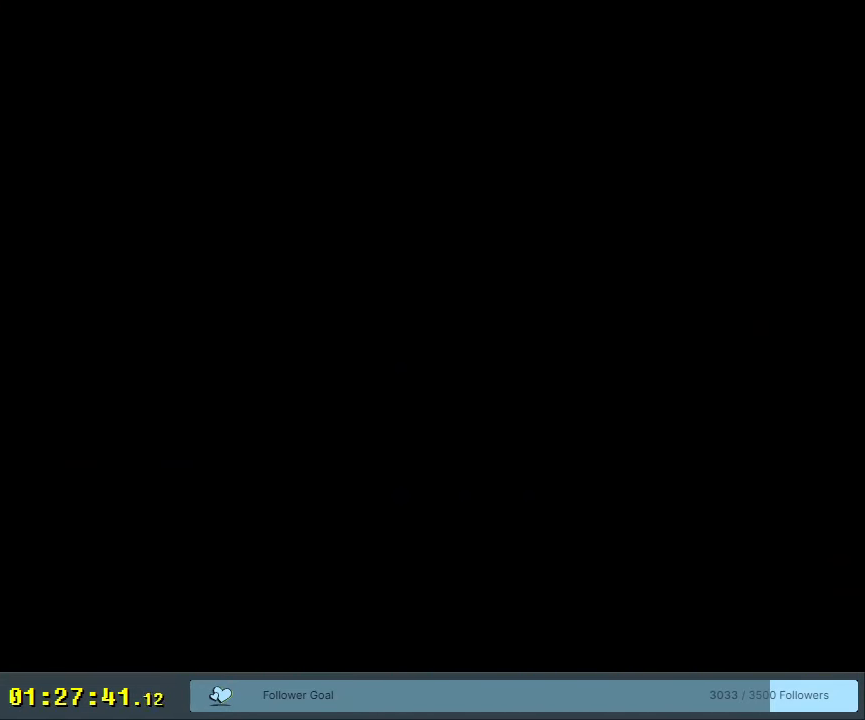
{"buttons": ["Y"], "events": [[33, "B", "up"]]}
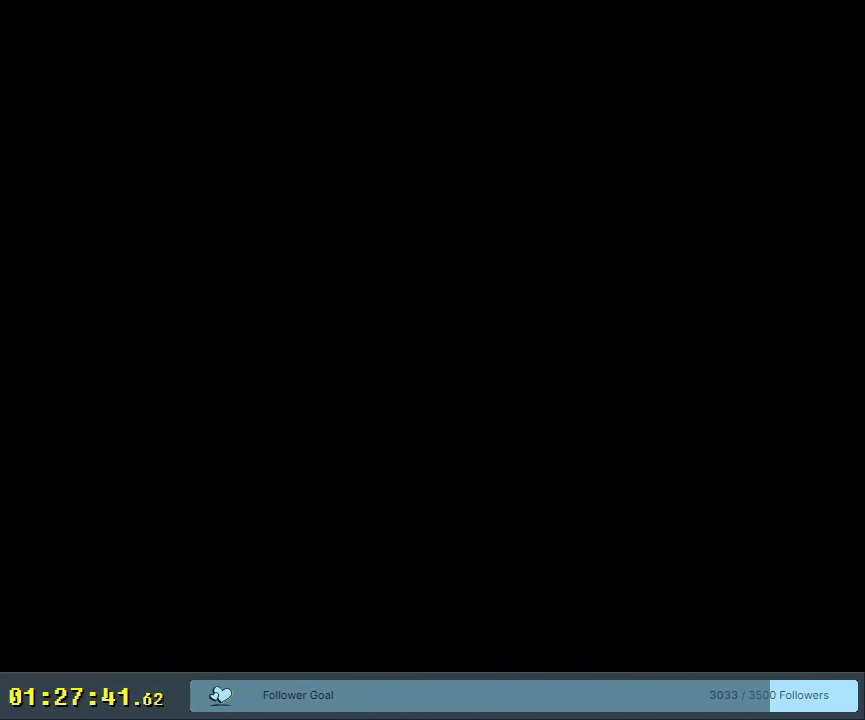
{"buttons": ["Y"], "events": []}
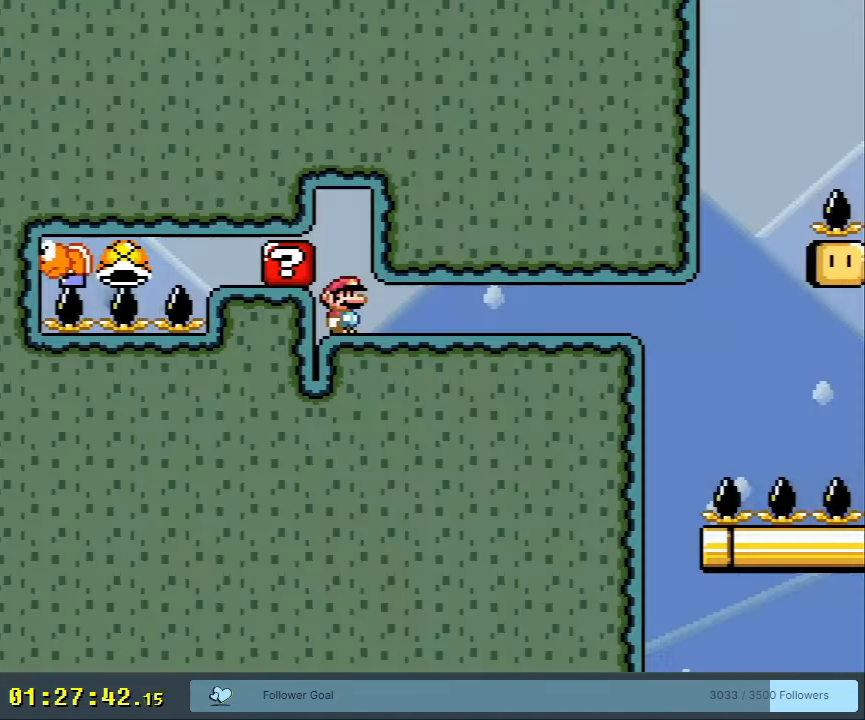
{"buttons": ["Y"], "events": []}
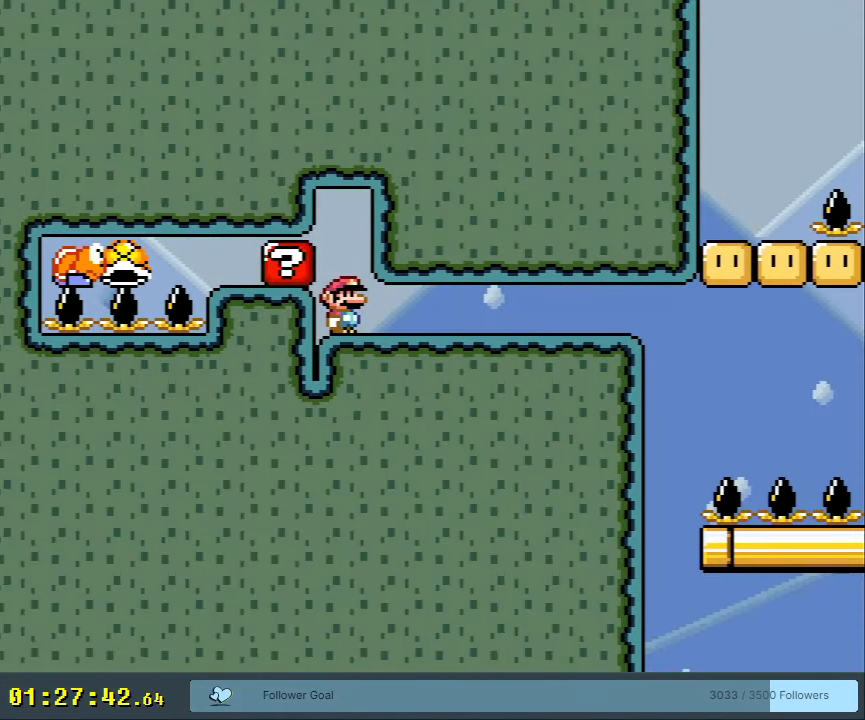
{"buttons": ["B", "Y"], "events": [[133, "B", "down"]]}
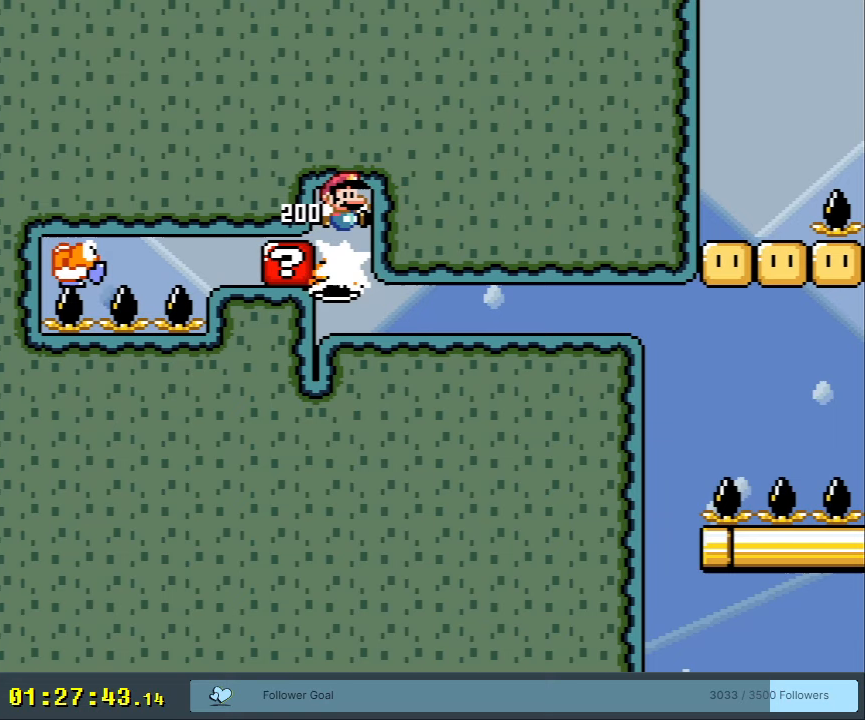
{"buttons": ["B", "Y", "DPAD_RIGHT"], "events": [[250, "DPAD_RIGHT", "down"]]}
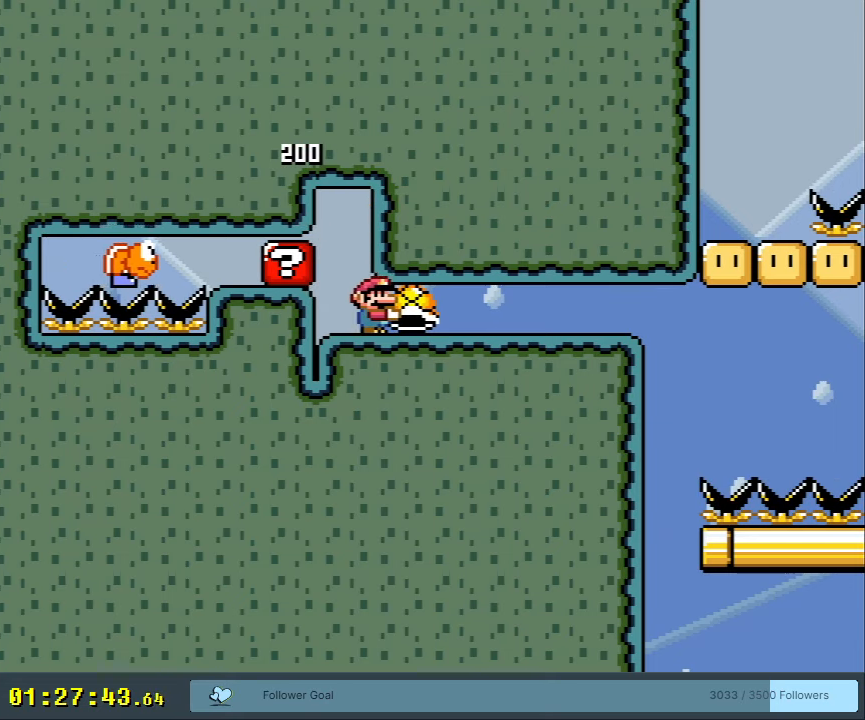
{"buttons": ["B", "Y", "DPAD_RIGHT"], "events": [[267, "DPAD_RIGHT", "up"], [367, "DPAD_LEFT", "down"], [500, "DPAD_LEFT", "up"], [500, "DPAD_RIGHT", "down"]]}
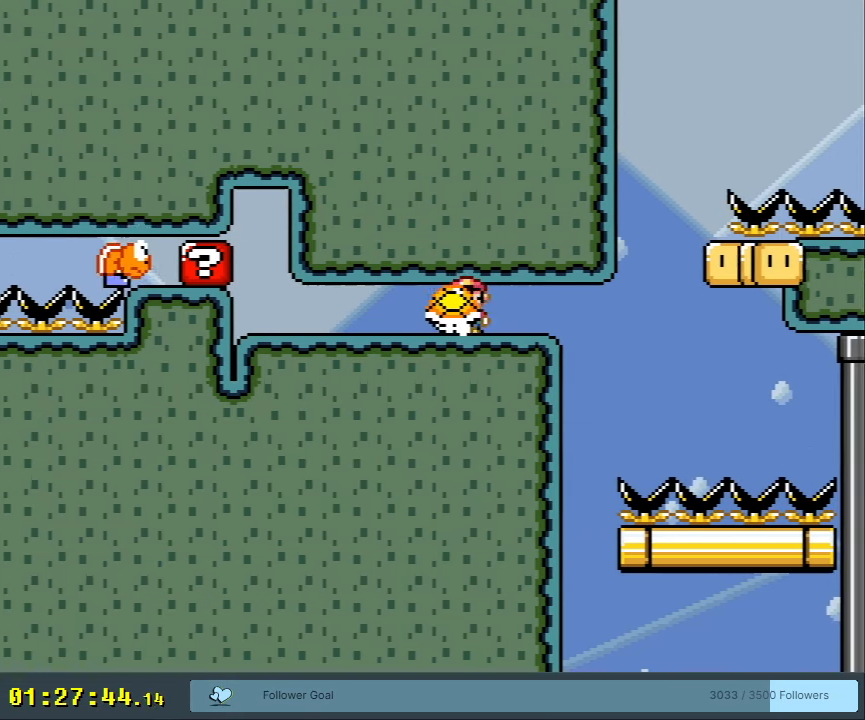
{"buttons": ["B", "Y", "DPAD_RIGHT"], "events": [[100, "DPAD_RIGHT", "up"], [200, "DPAD_RIGHT", "down"], [267, "Y", "up"], [417, "Y", "down"]]}
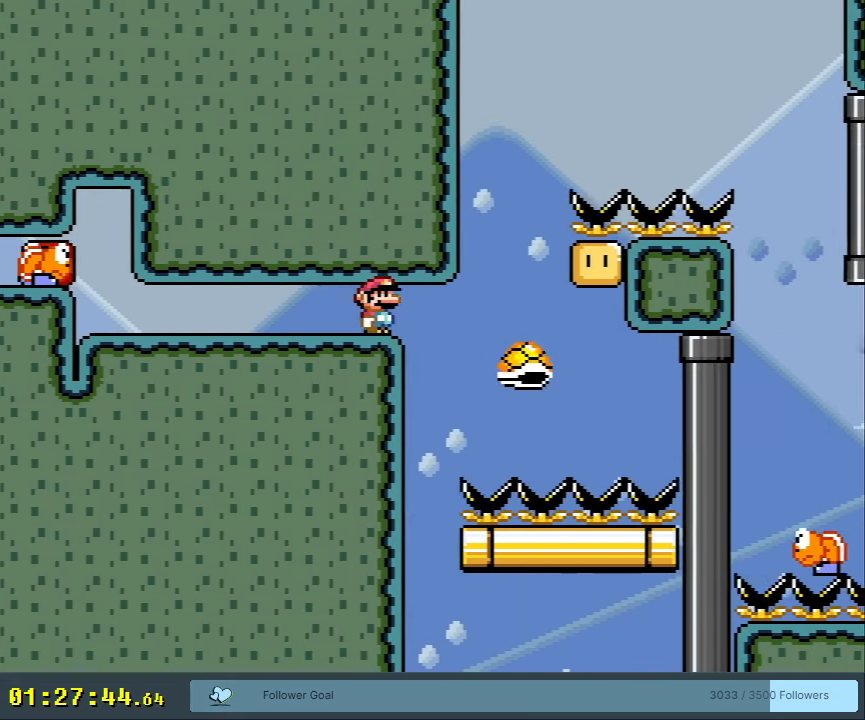
{"buttons": ["B", "Y"], "events": [[133, "B", "up"], [150, "DPAD_RIGHT", "up"], [217, "B", "down"], [233, "DPAD_LEFT", "down"], [417, "DPAD_LEFT", "up"]]}
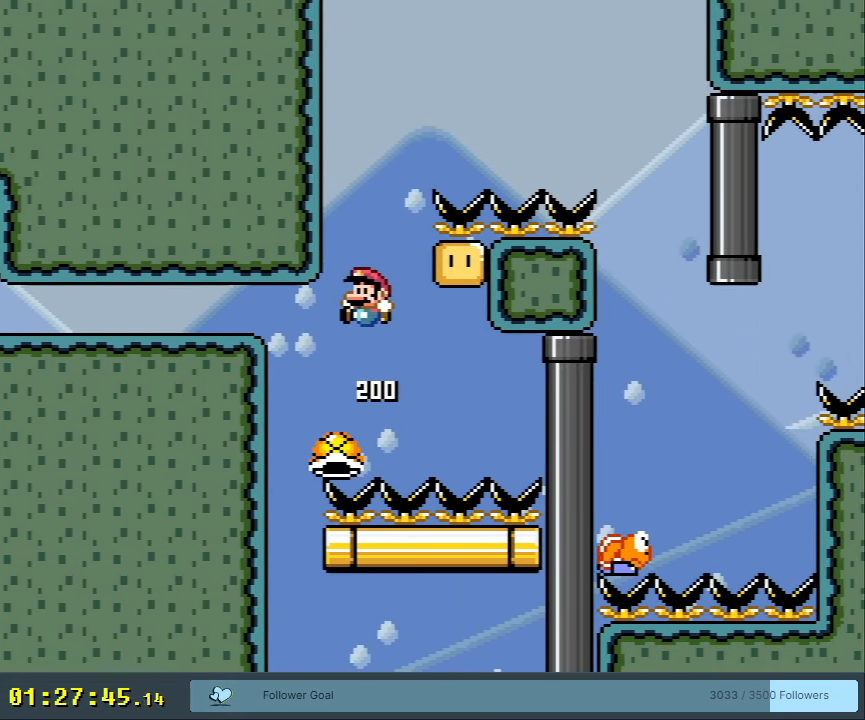
{"buttons": ["B", "Y", "DPAD_LEFT"], "events": [[100, "DPAD_RIGHT", "down"], [217, "DPAD_RIGHT", "up"], [450, "DPAD_LEFT", "down"]]}
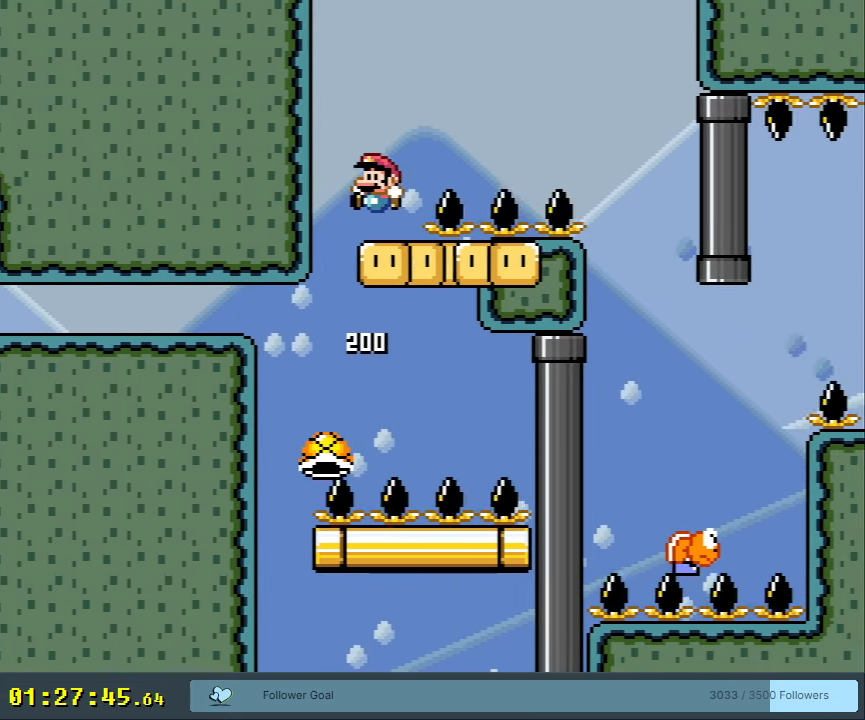
{"buttons": ["B", "Y", "DPAD_RIGHT"], "events": [[50, "DPAD_LEFT", "up"], [83, "B", "up"], [383, "DPAD_RIGHT", "down"], [483, "B", "down"]]}
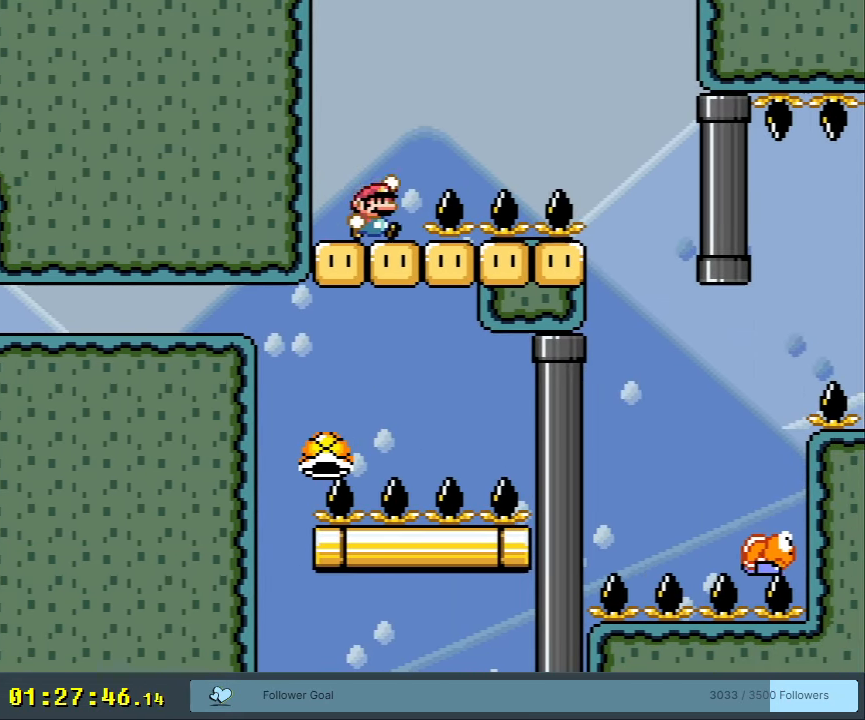
{"buttons": ["B", "Y"], "events": [[400, "DPAD_RIGHT", "up"]]}
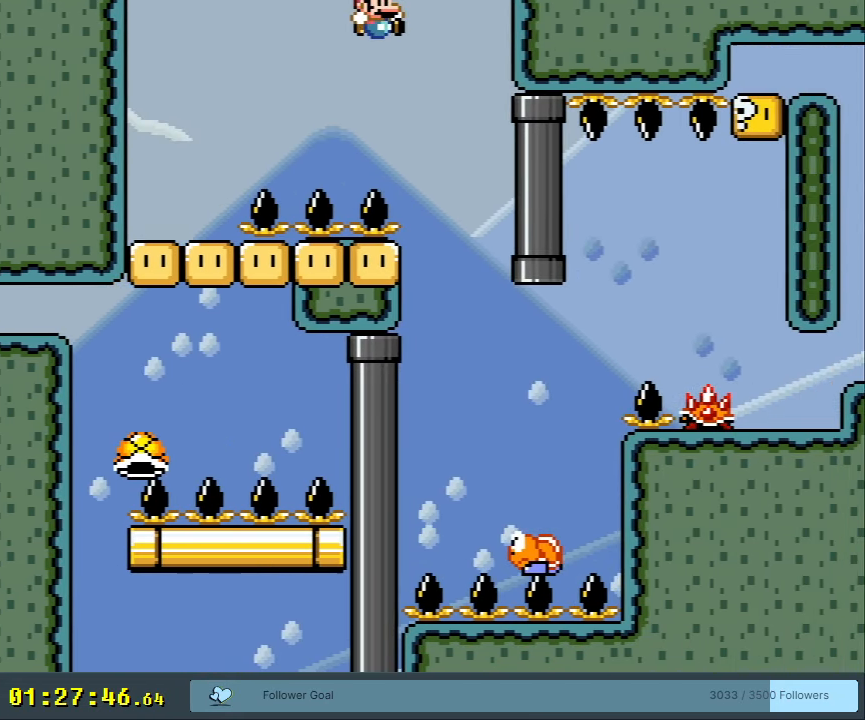
{"buttons": ["B", "Y"], "events": [[100, "DPAD_LEFT", "down"], [233, "DPAD_LEFT", "up"], [400, "DPAD_RIGHT", "down"], [467, "DPAD_RIGHT", "up"]]}
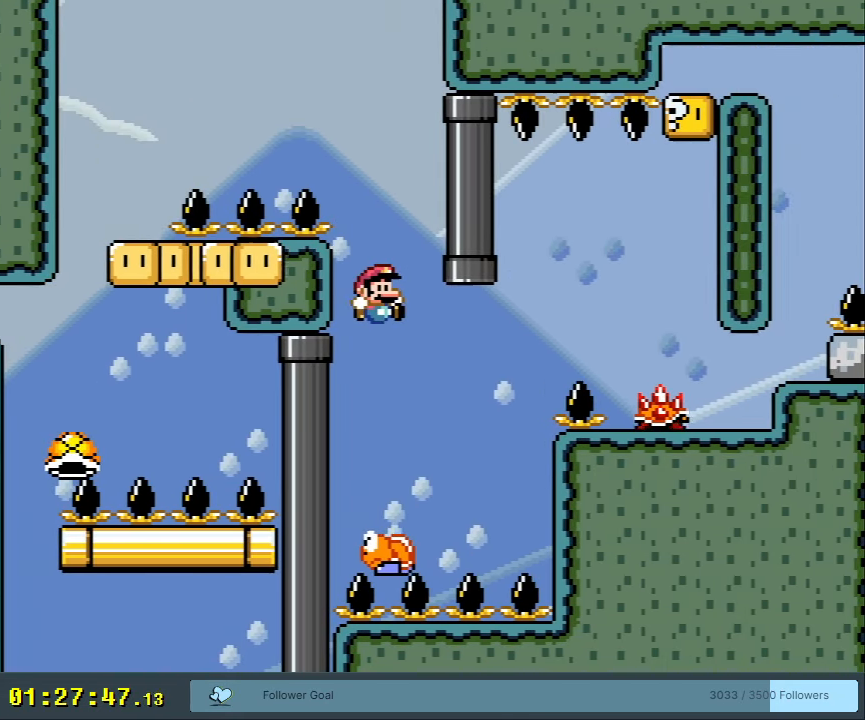
{"buttons": ["B", "Y", "DPAD_RIGHT"], "events": [[217, "DPAD_RIGHT", "down"]]}
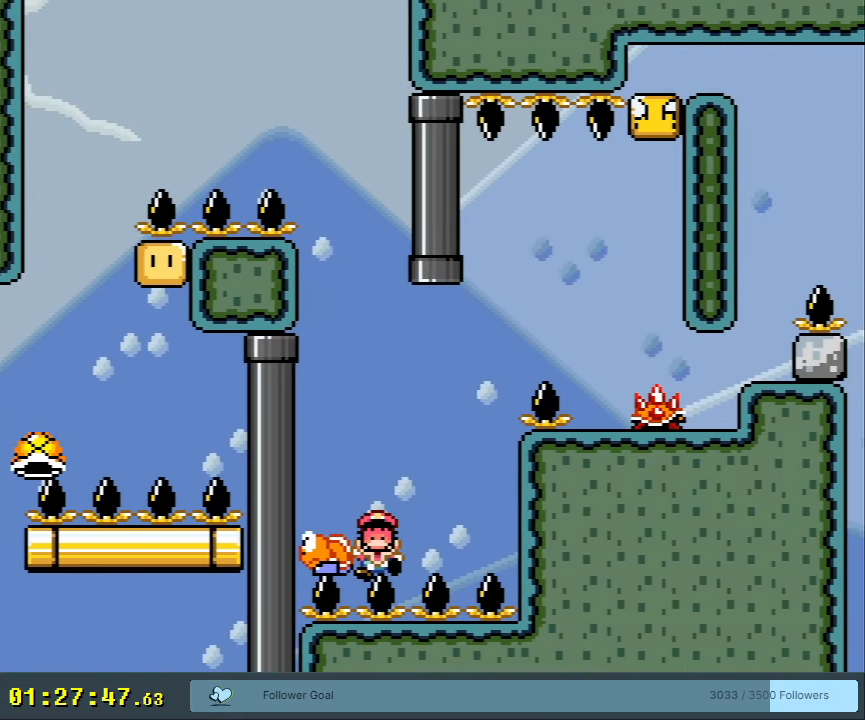
{"buttons": [], "events": [[150, "DPAD_RIGHT", "up"], [267, "Y", "up"], [317, "B", "up"]]}
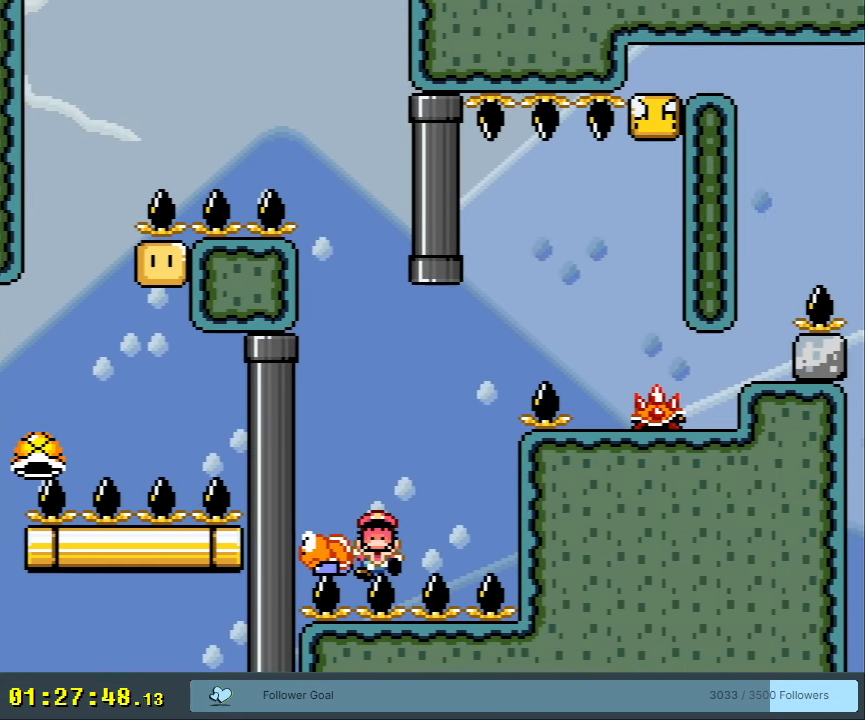
{"buttons": [], "events": []}
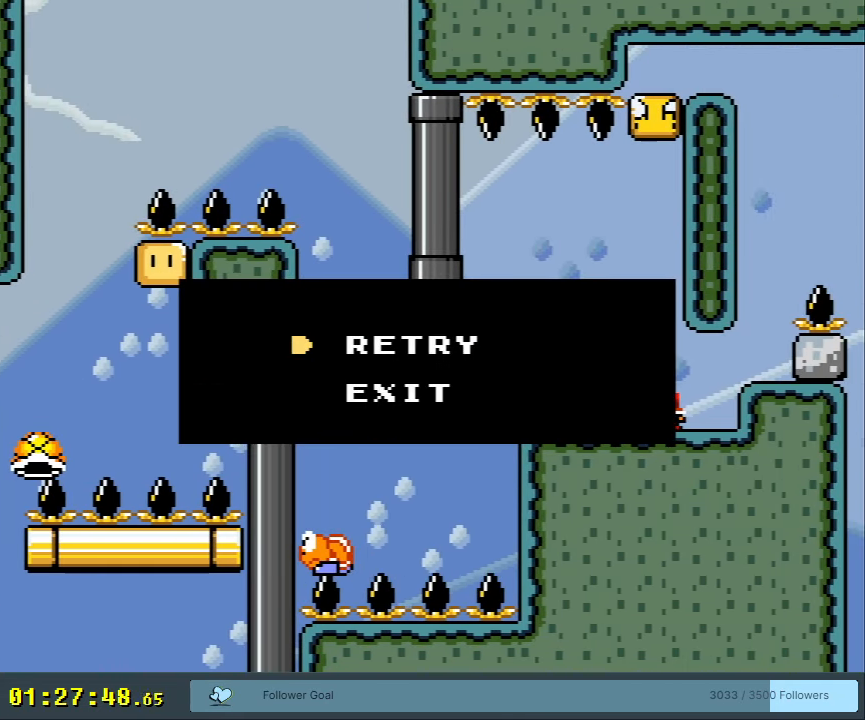
{"buttons": ["B", "Y", "DPAD_RIGHT"], "events": [[250, "B", "down"], [250, "DPAD_RIGHT", "down"], [250, "Y", "down"], [333, "Y", "up"], [450, "Y", "down"]]}
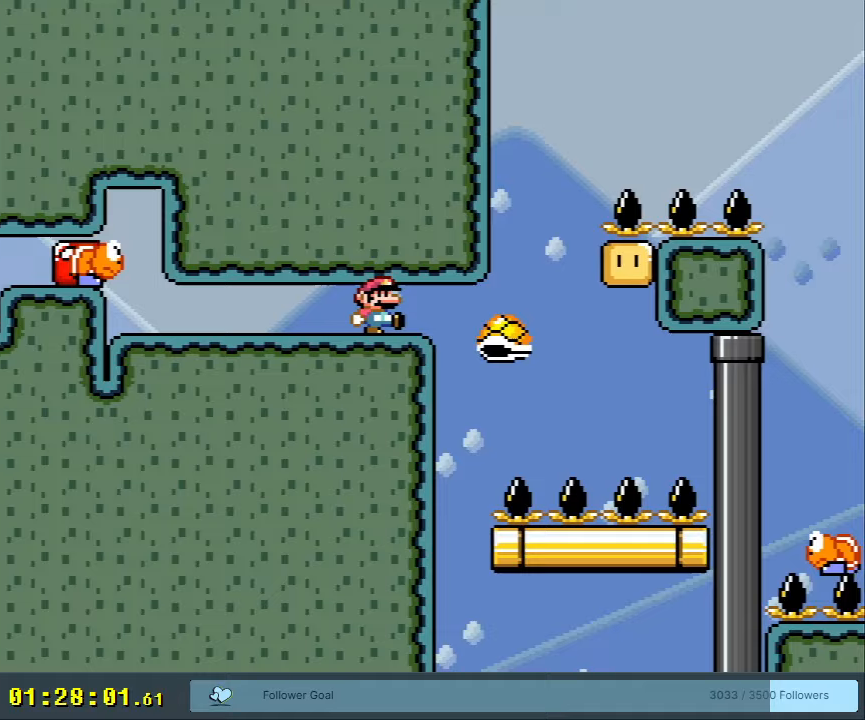
{"buttons": ["B", "Y"], "events": [[200, "DPAD_RIGHT", "up"], [333, "DPAD_LEFT", "down"], [500, "DPAD_LEFT", "up"]]}
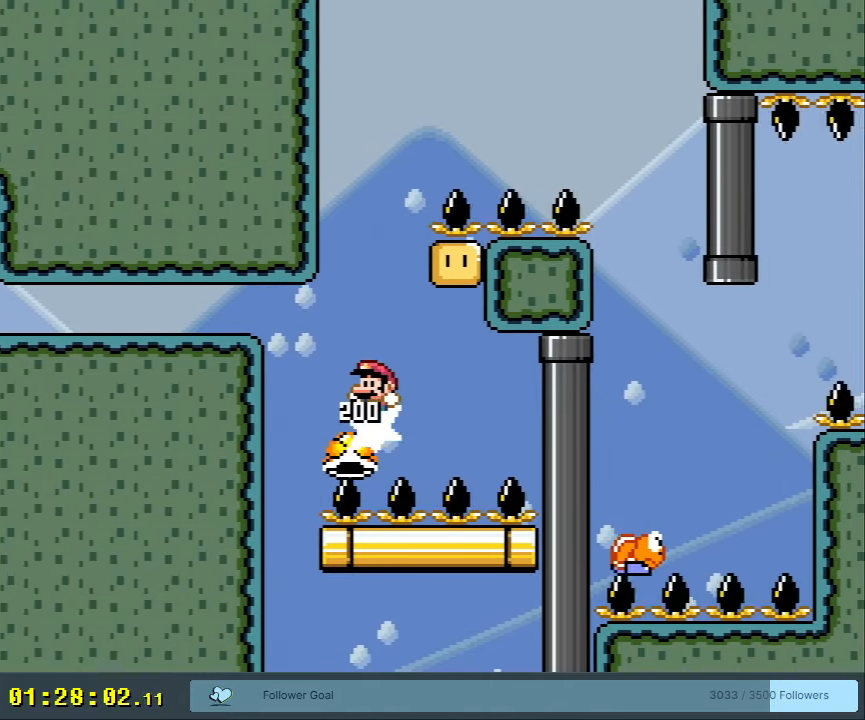
{"buttons": ["B", "Y"], "events": [[200, "DPAD_RIGHT", "down"], [300, "DPAD_RIGHT", "up"], [433, "DPAD_LEFT", "down"], [500, "DPAD_LEFT", "up"]]}
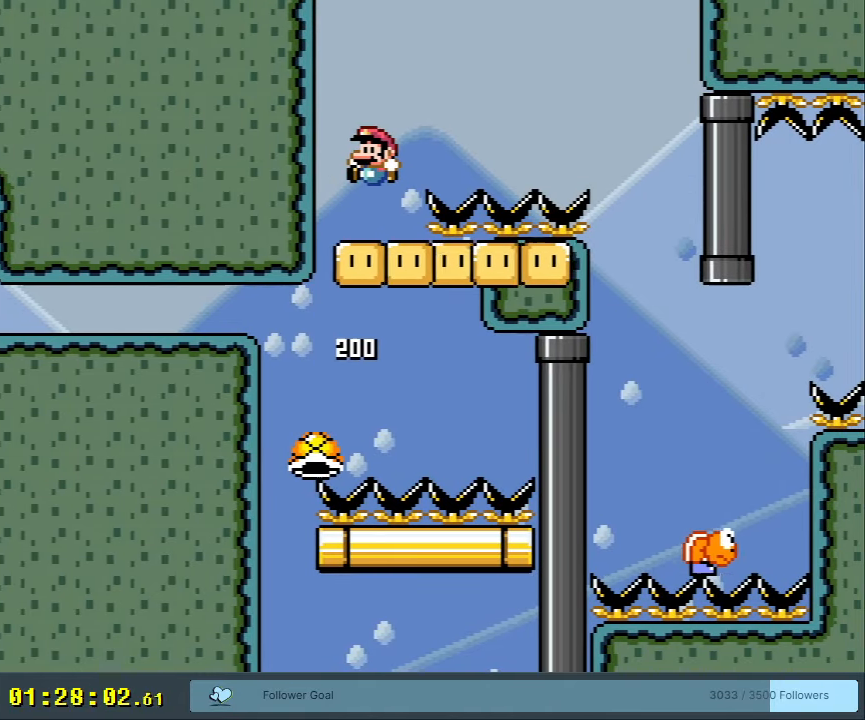
{"buttons": ["Y"], "events": [[50, "B", "up"]]}
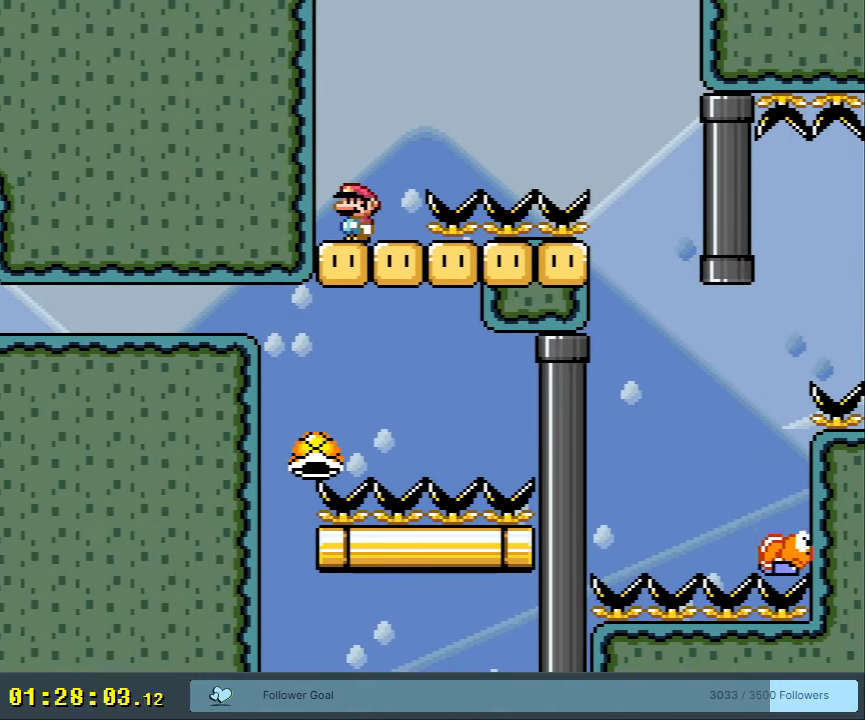
{"buttons": ["Y", "DPAD_RIGHT"], "events": [[367, "DPAD_RIGHT", "down"]]}
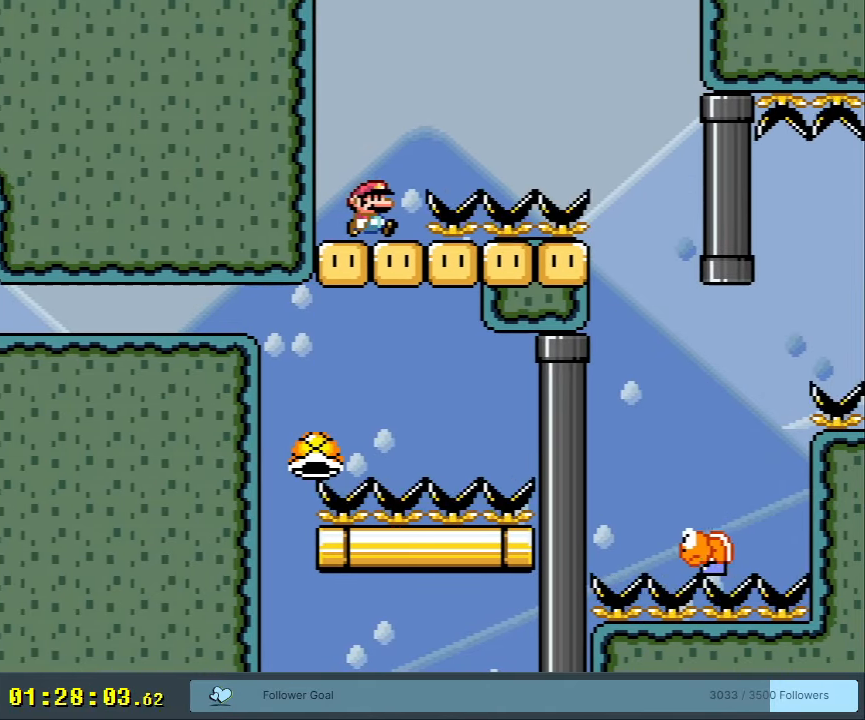
{"buttons": ["B", "Y"], "events": [[17, "B", "down"], [350, "DPAD_RIGHT", "up"]]}
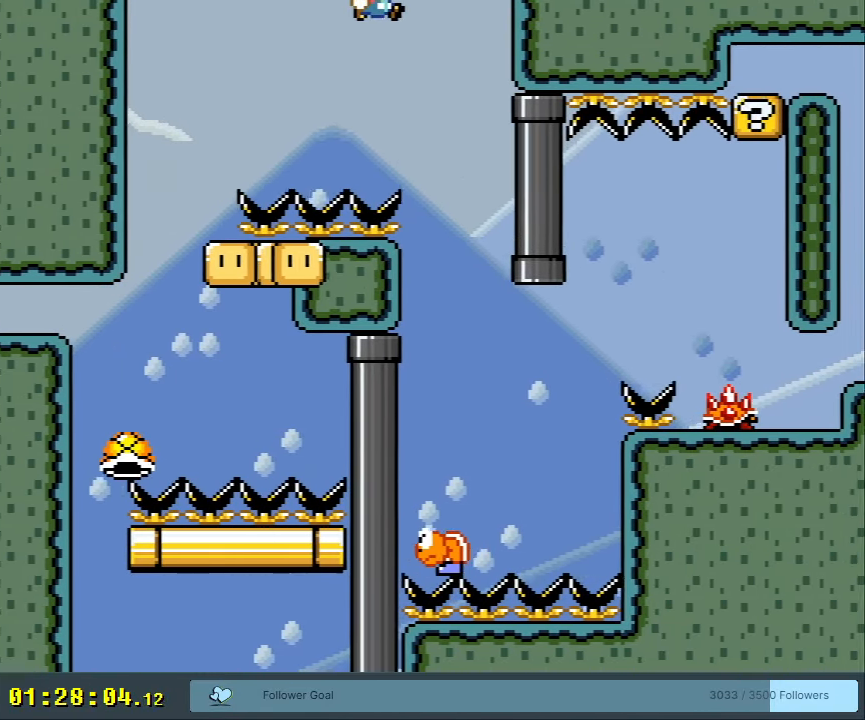
{"buttons": ["Y", "DPAD_RIGHT"], "events": [[100, "DPAD_LEFT", "down"], [217, "DPAD_LEFT", "up"], [417, "B", "up"], [450, "DPAD_RIGHT", "down"]]}
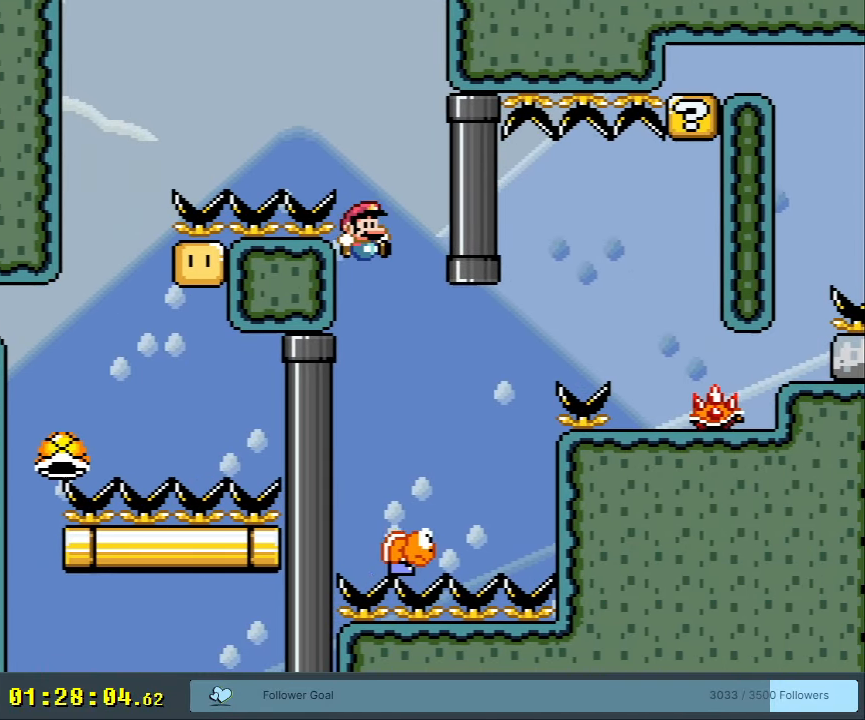
{"buttons": ["B", "Y", "DPAD_RIGHT"], "events": [[133, "B", "down"], [233, "DPAD_RIGHT", "up"], [350, "DPAD_RIGHT", "down"]]}
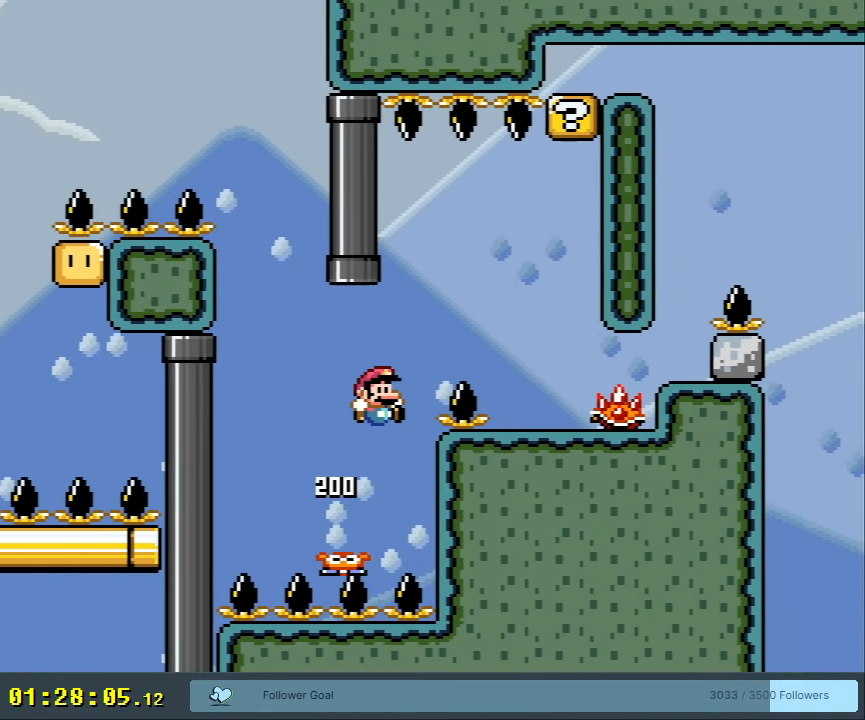
{"buttons": ["A", "X"], "events": [[100, "B", "up"], [117, "DPAD_RIGHT", "up"], [150, "X", "down"], [183, "Y", "up"], [250, "DPAD_LEFT", "down"], [450, "DPAD_LEFT", "up"], [467, "A", "down"]]}
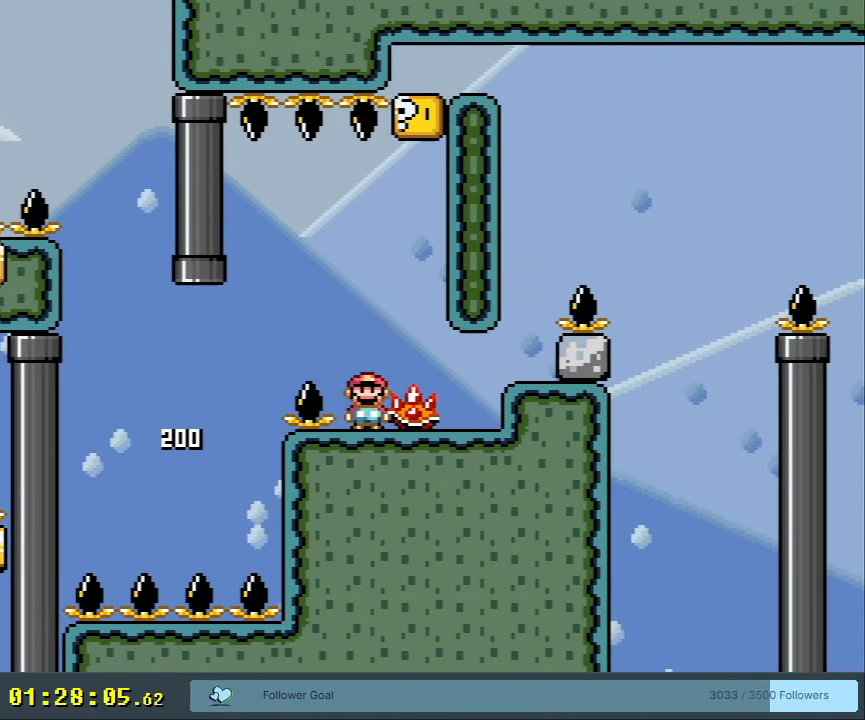
{"buttons": ["A", "X", "DPAD_RIGHT"], "events": [[133, "DPAD_RIGHT", "down"], [233, "A", "up"], [233, "DPAD_RIGHT", "up"], [350, "DPAD_LEFT", "down"], [433, "DPAD_LEFT", "up"], [467, "DPAD_RIGHT", "down"], [500, "A", "down"]]}
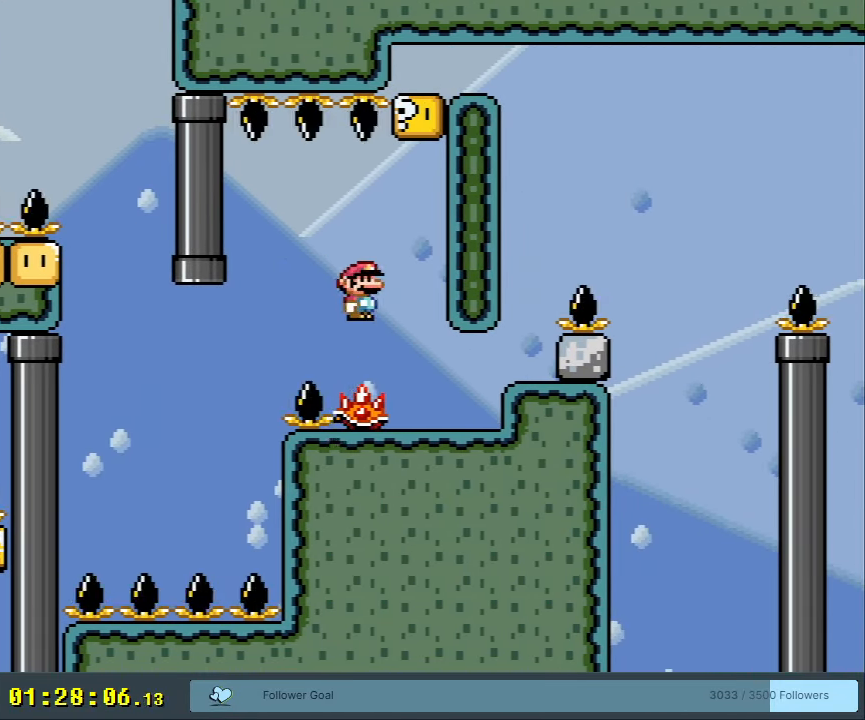
{"buttons": ["A", "X"], "events": [[250, "DPAD_RIGHT", "up"]]}